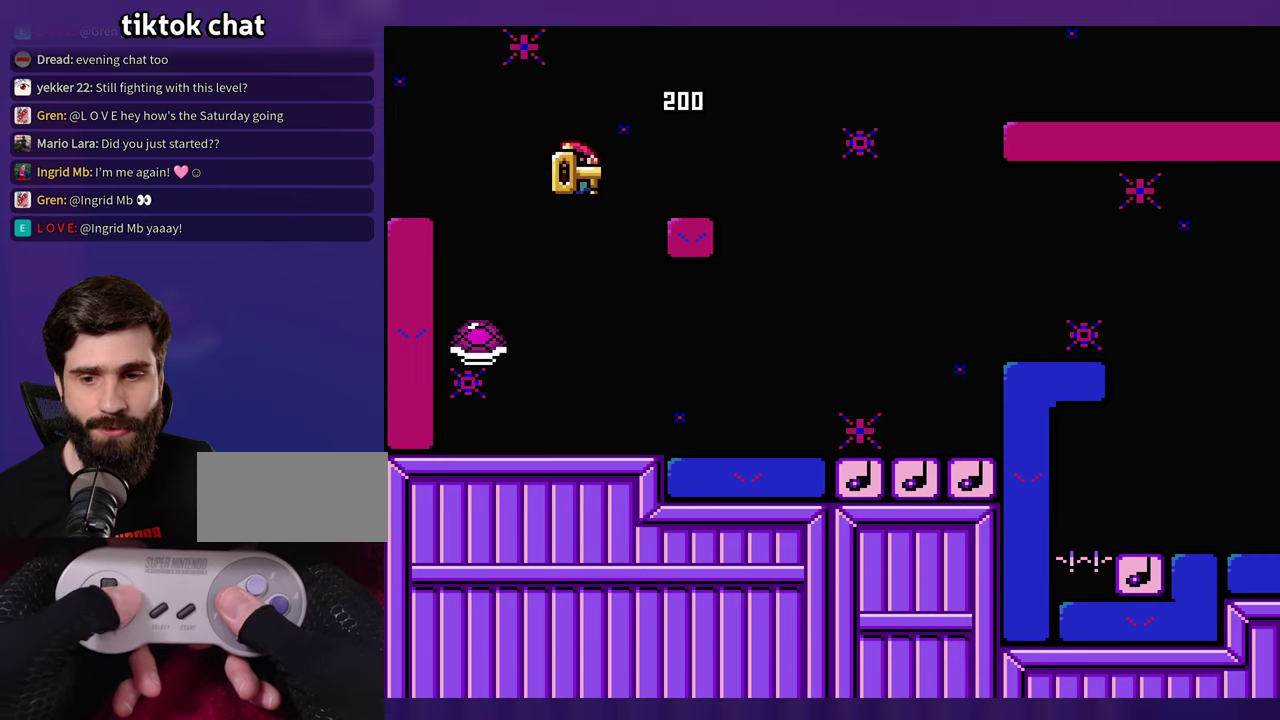
Gameplay with a controller (Nintendo layout); each line is a JSON object with the inputs held at the frame after it. "events" lists button and stick changes between this image and that frame as [ms after this image, input, new state], when the widget could be followed in between. Not read: B DPAD_RIGHT L3 R3 Y.
{"buttons": [], "events": []}
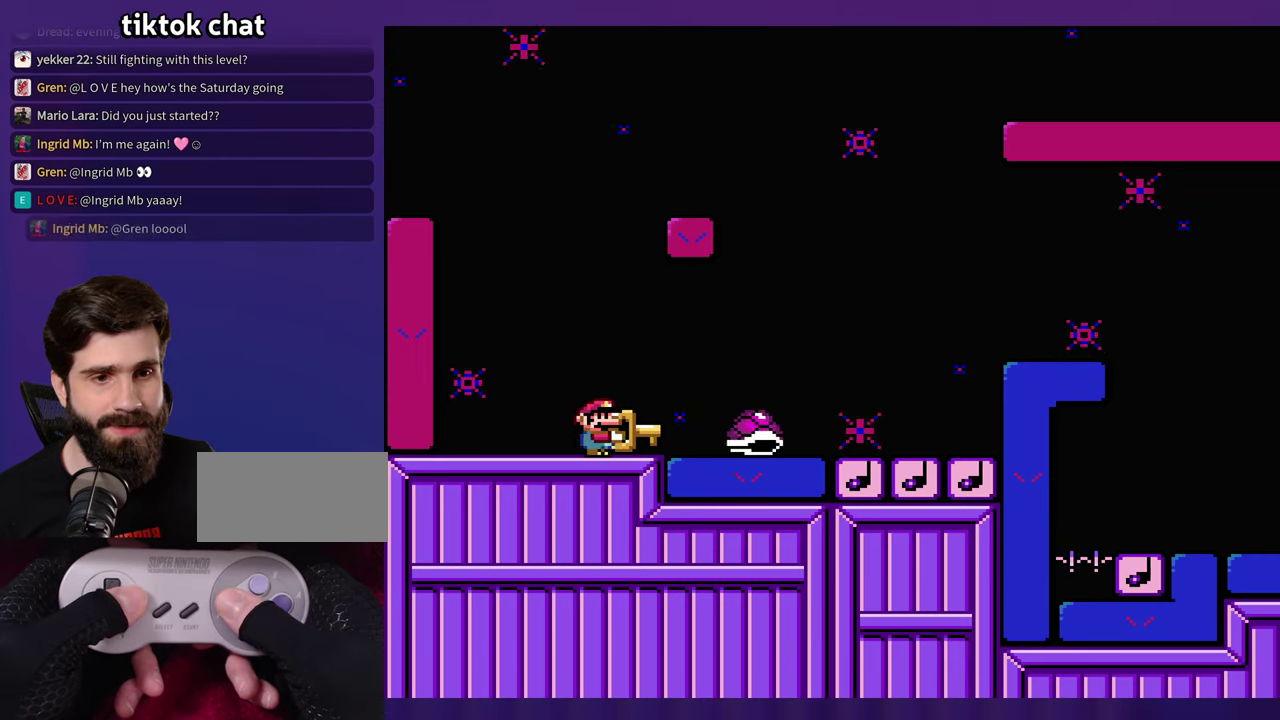
{"buttons": [], "events": []}
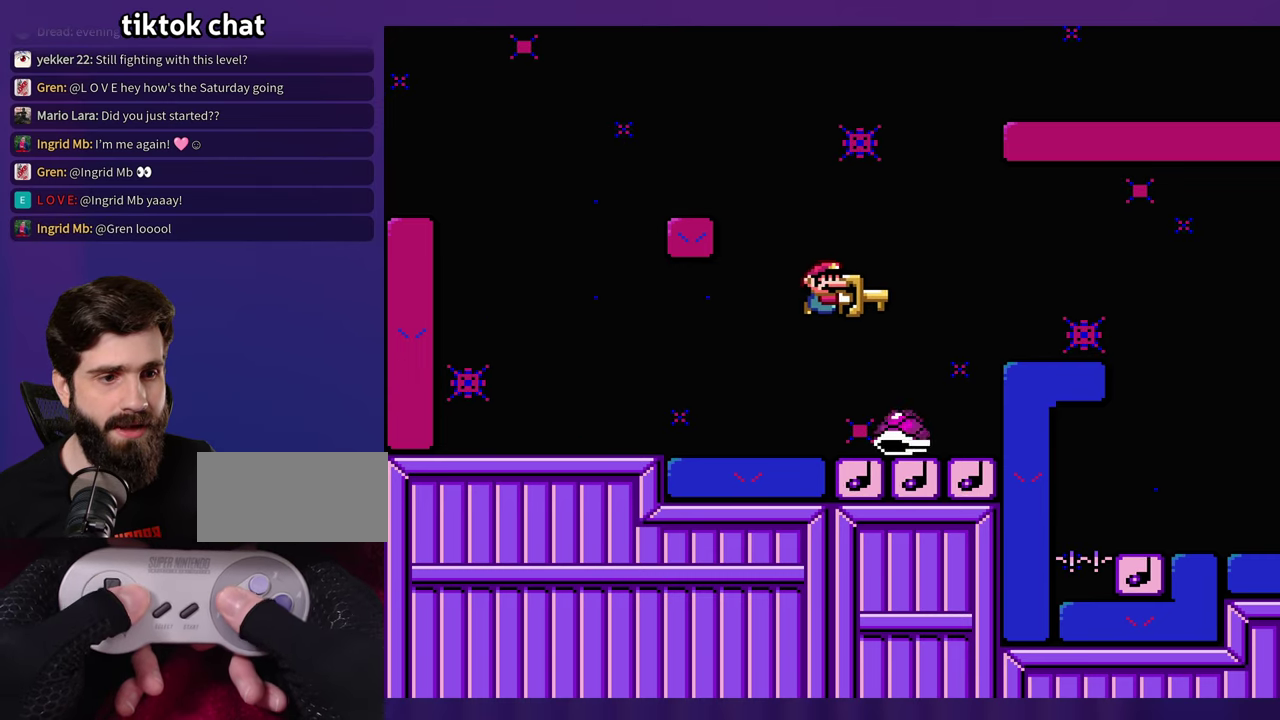
{"buttons": [], "events": [[116, "DPAD_LEFT", "down"], [283, "DPAD_LEFT", "up"]]}
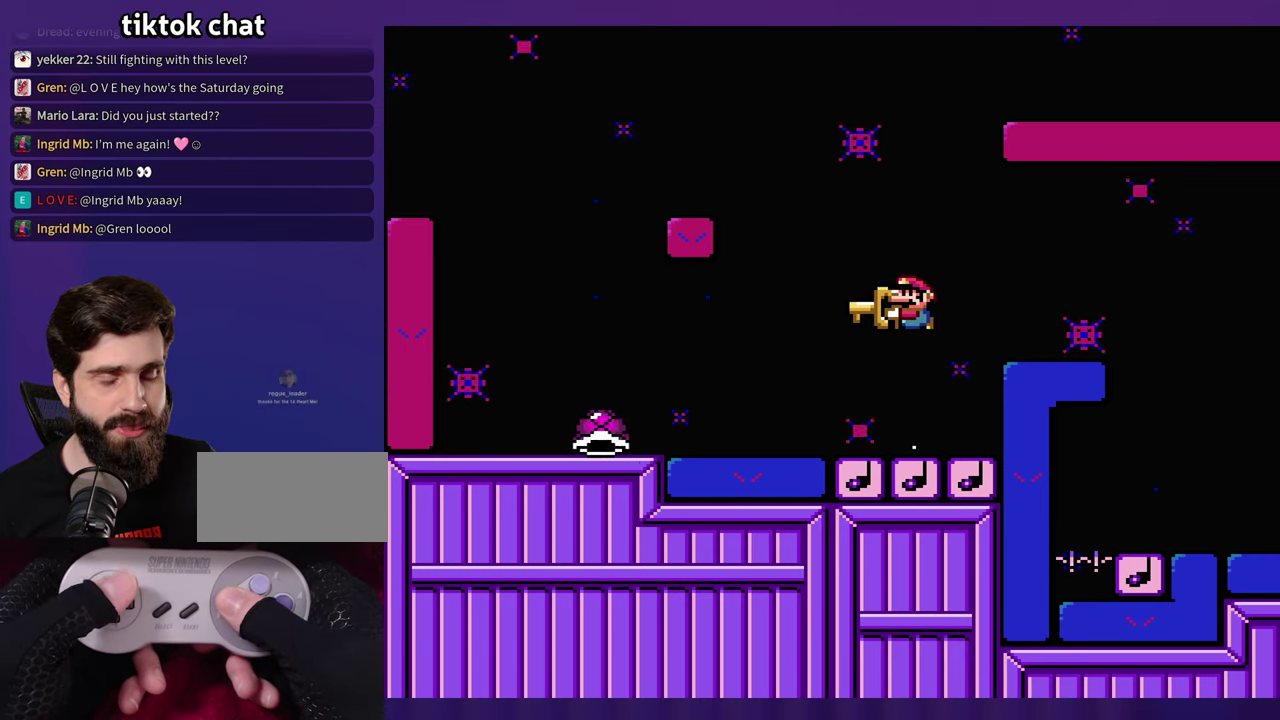
{"buttons": [], "events": []}
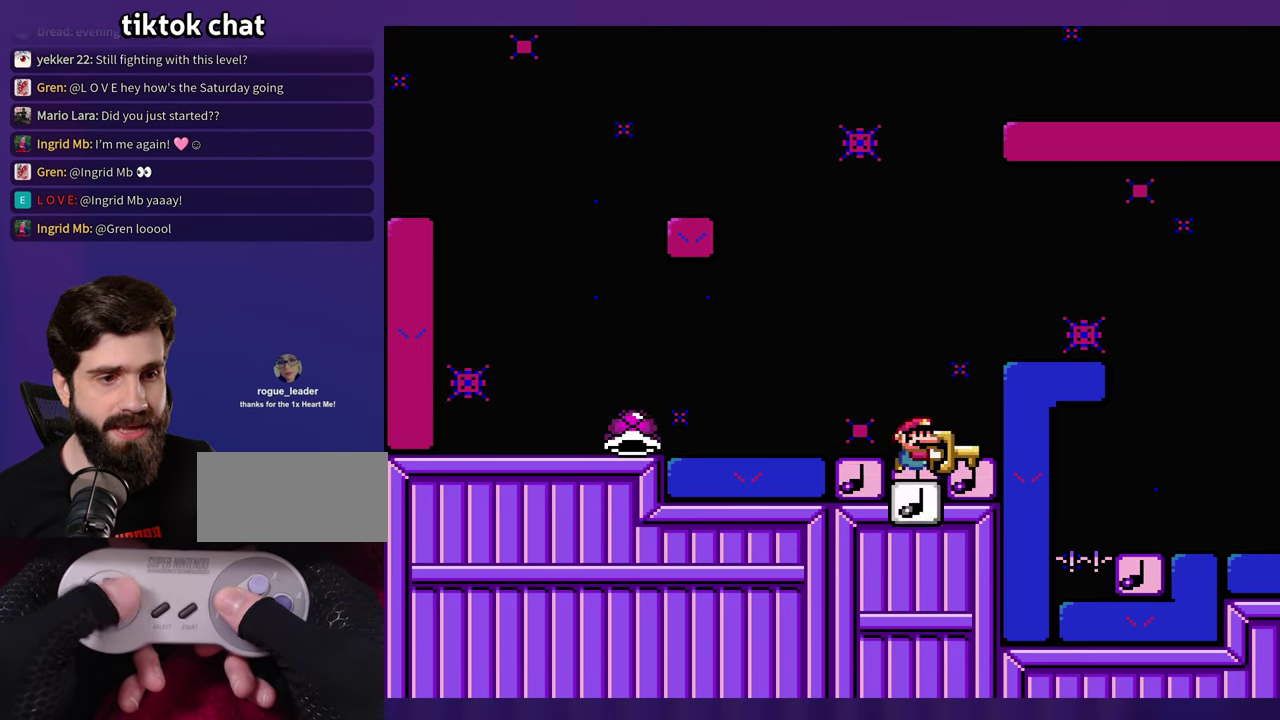
{"buttons": ["DPAD_LEFT"], "events": [[50, "DPAD_LEFT", "down"], [133, "DPAD_LEFT", "up"], [466, "DPAD_LEFT", "down"]]}
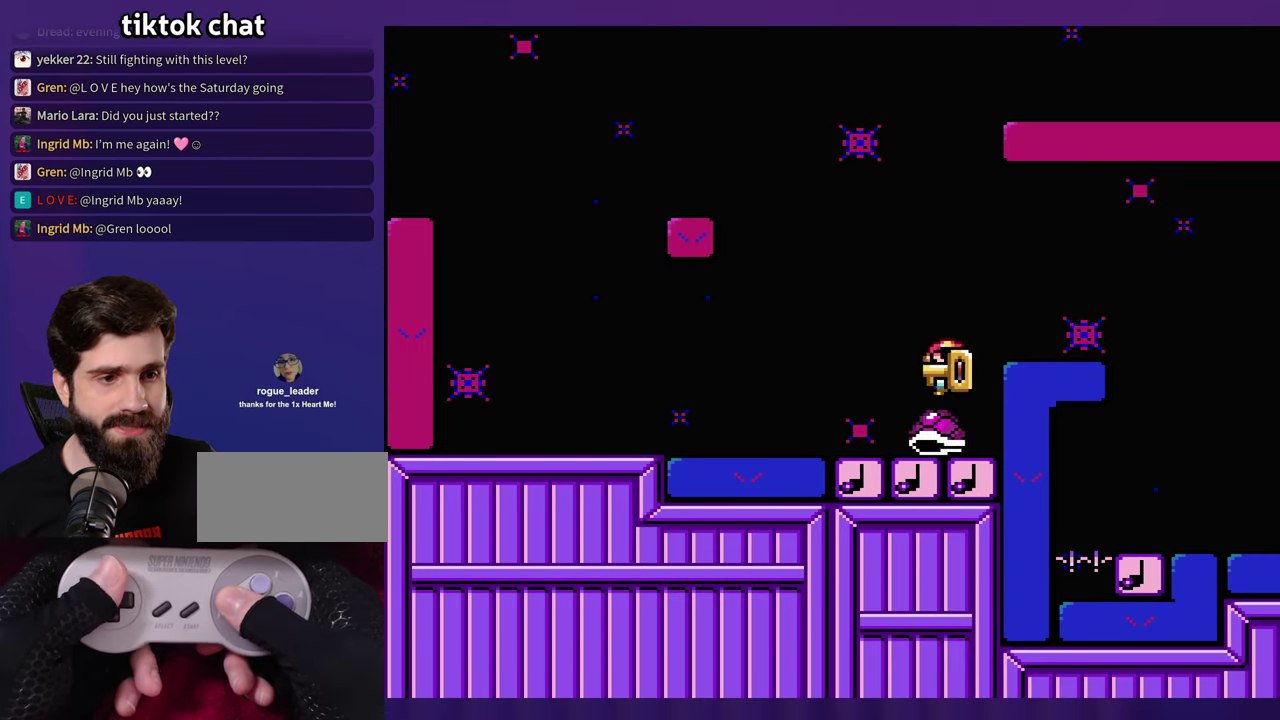
{"buttons": [], "events": [[216, "DPAD_LEFT", "up"]]}
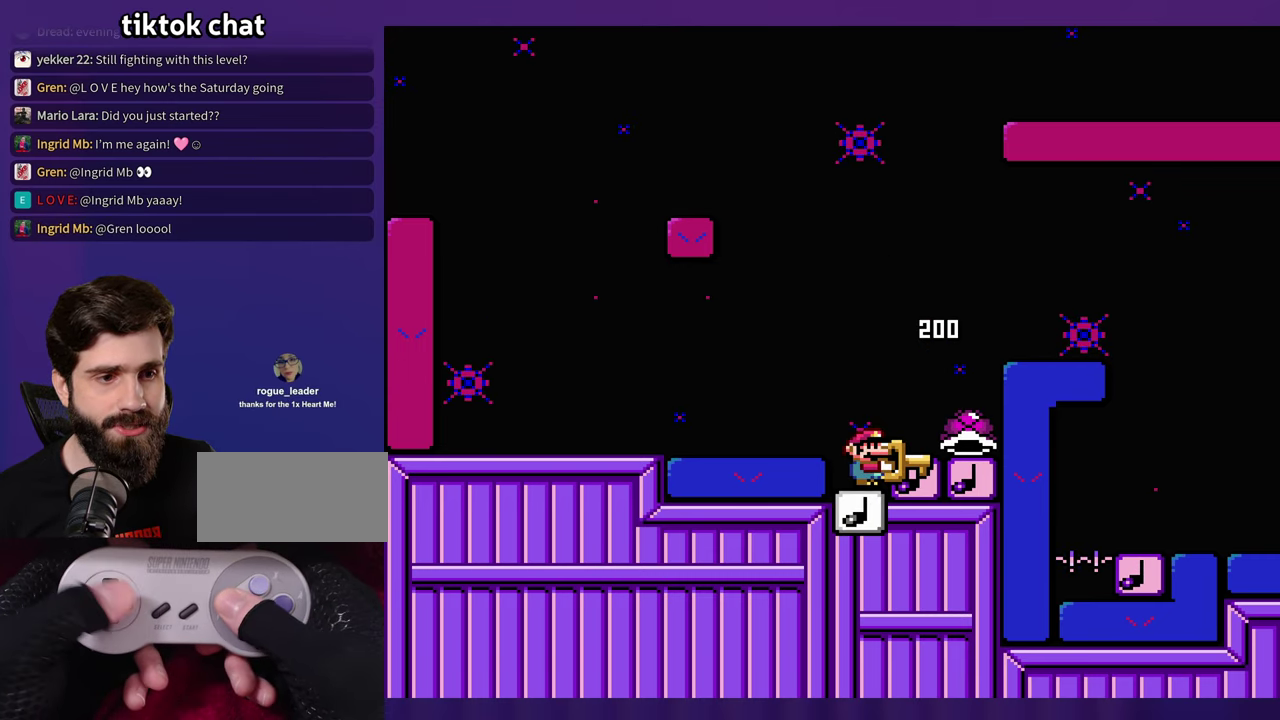
{"buttons": ["DPAD_LEFT"], "events": [[483, "DPAD_LEFT", "down"]]}
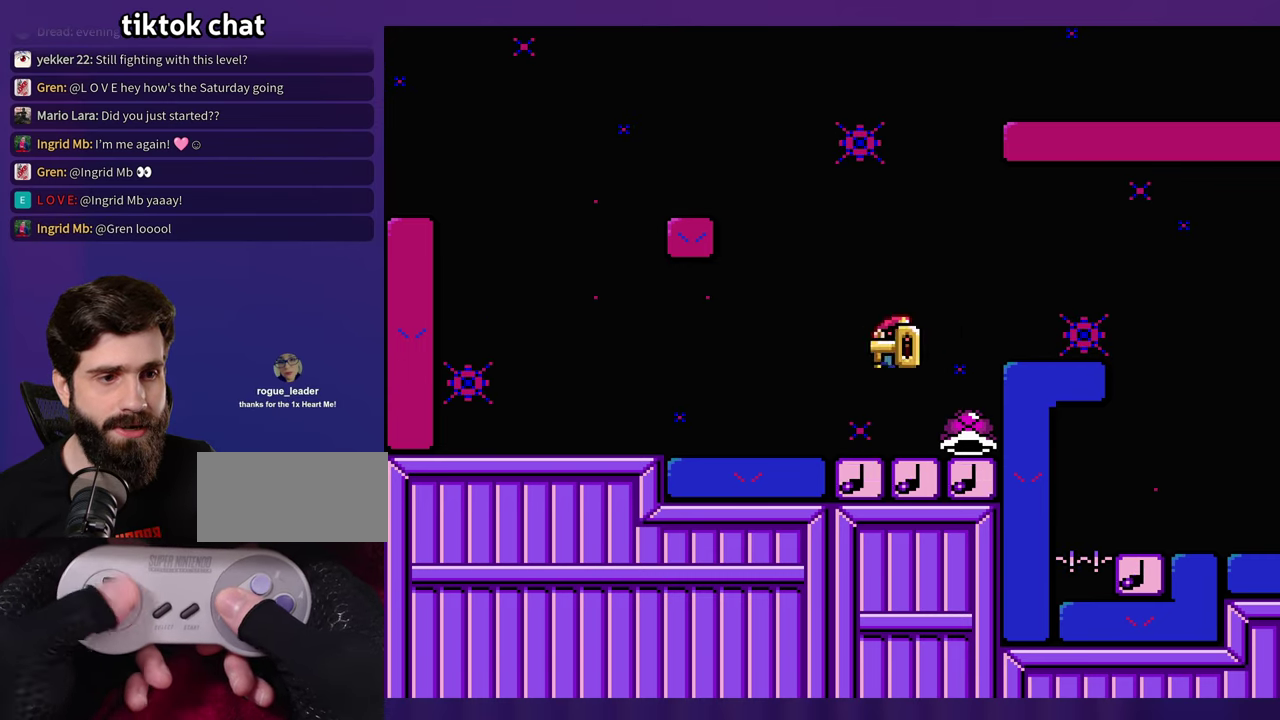
{"buttons": [], "events": [[50, "DPAD_UP", "down"], [83, "DPAD_LEFT", "up"], [116, "DPAD_UP", "up"]]}
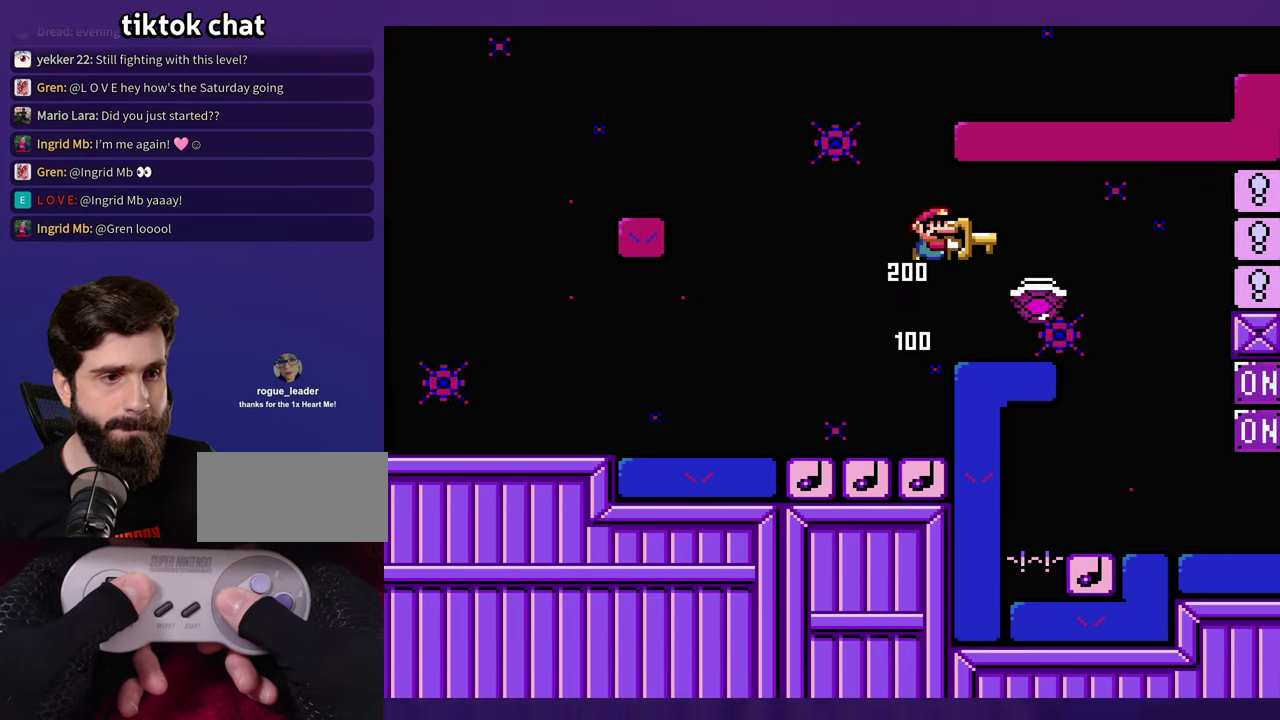
{"buttons": ["DPAD_LEFT"], "events": [[433, "DPAD_LEFT", "down"]]}
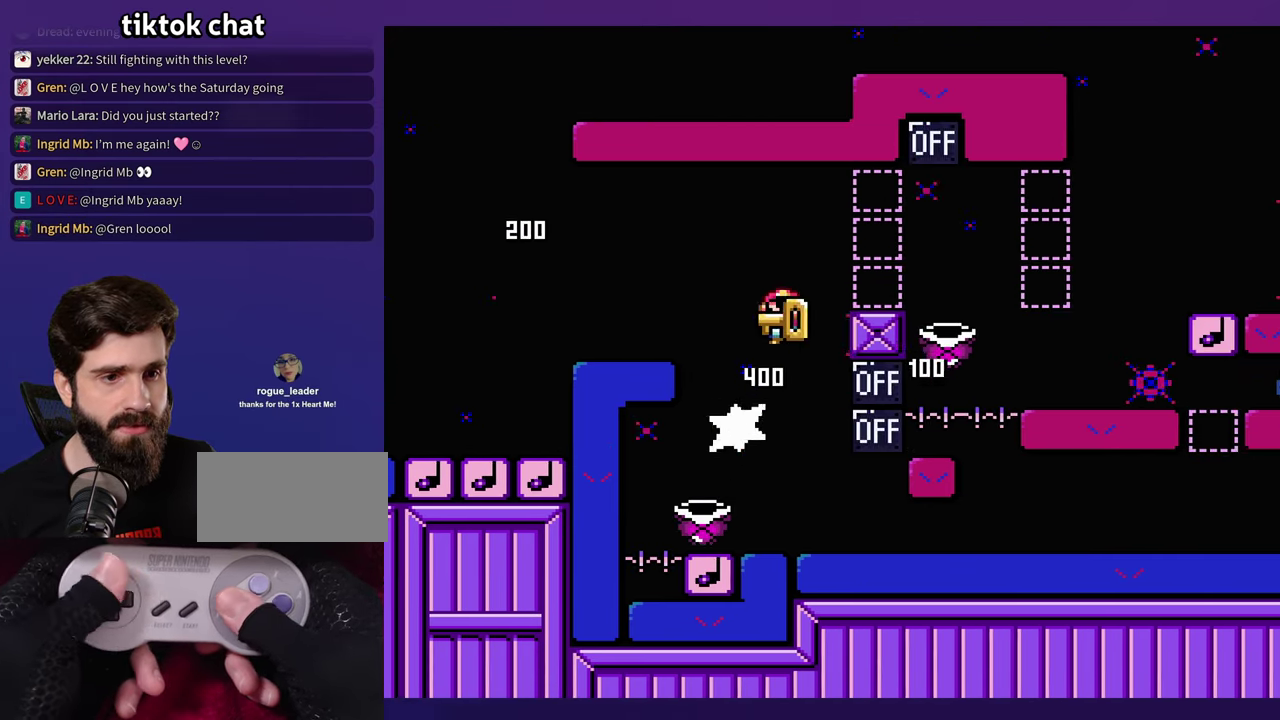
{"buttons": [], "events": [[116, "DPAD_LEFT", "up"], [250, "DPAD_LEFT", "down"], [450, "DPAD_LEFT", "up"]]}
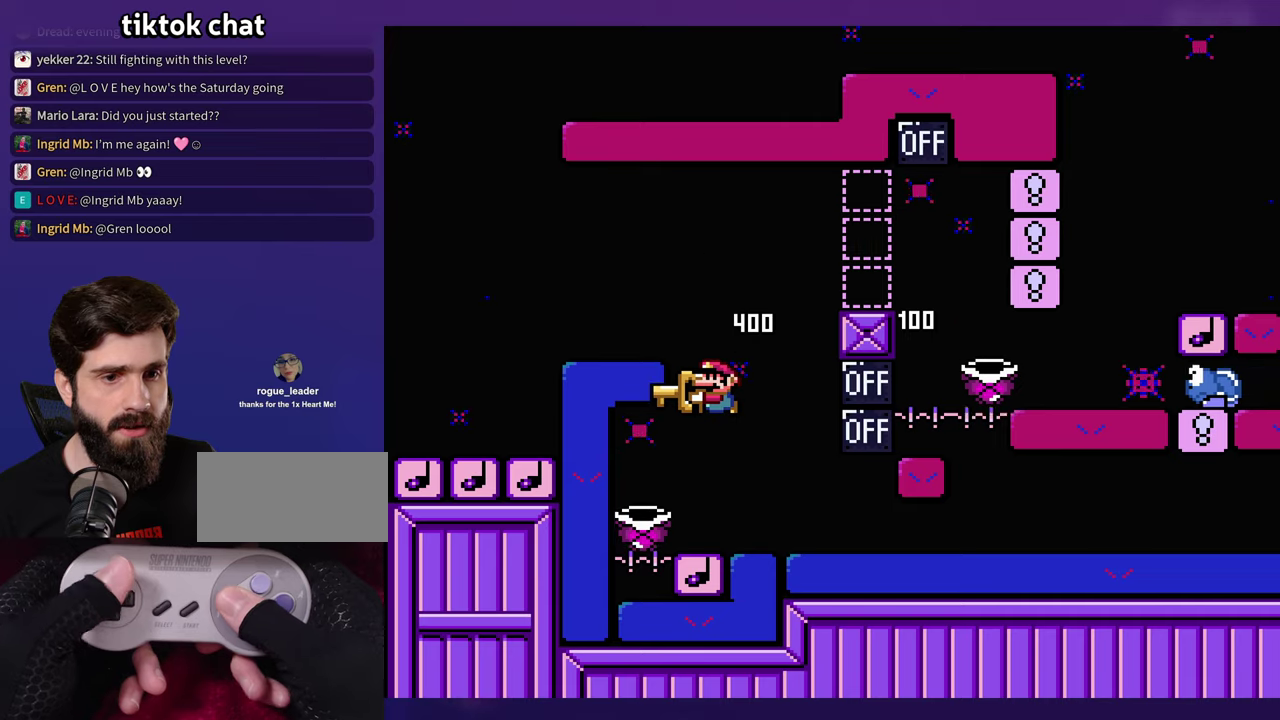
{"buttons": [], "events": []}
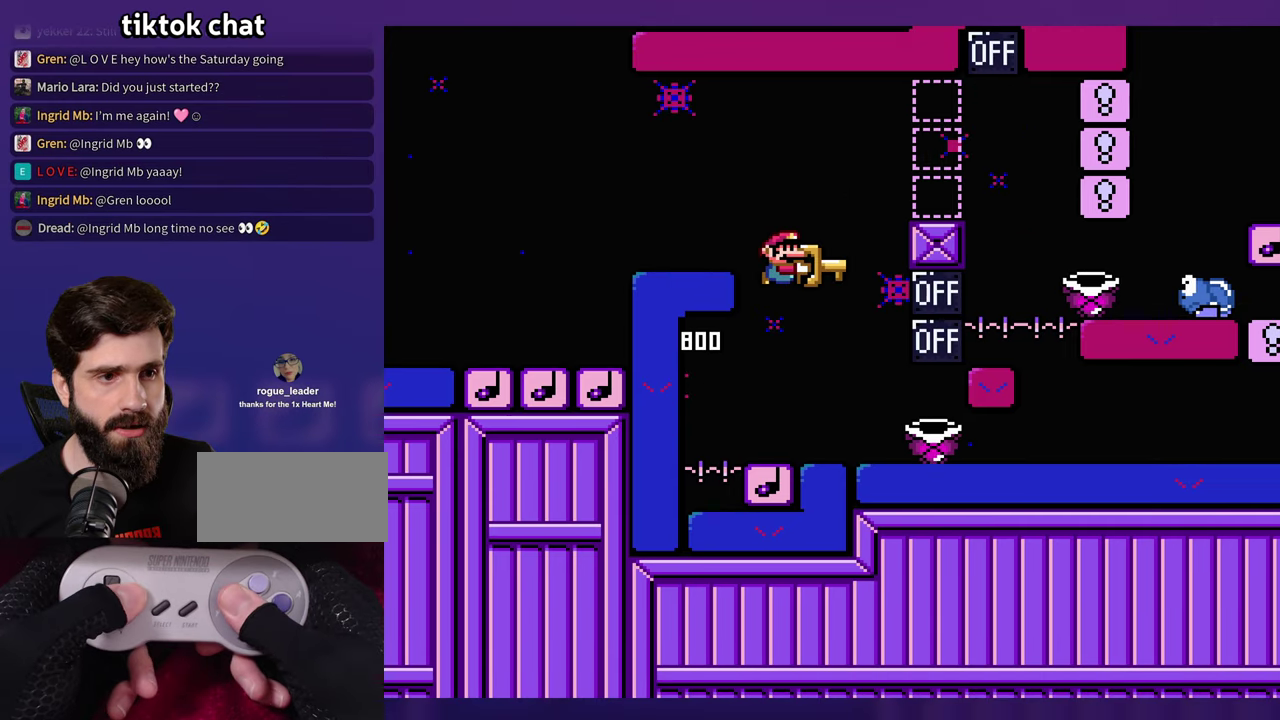
{"buttons": [], "events": [[250, "DPAD_LEFT", "down"], [350, "DPAD_LEFT", "up"]]}
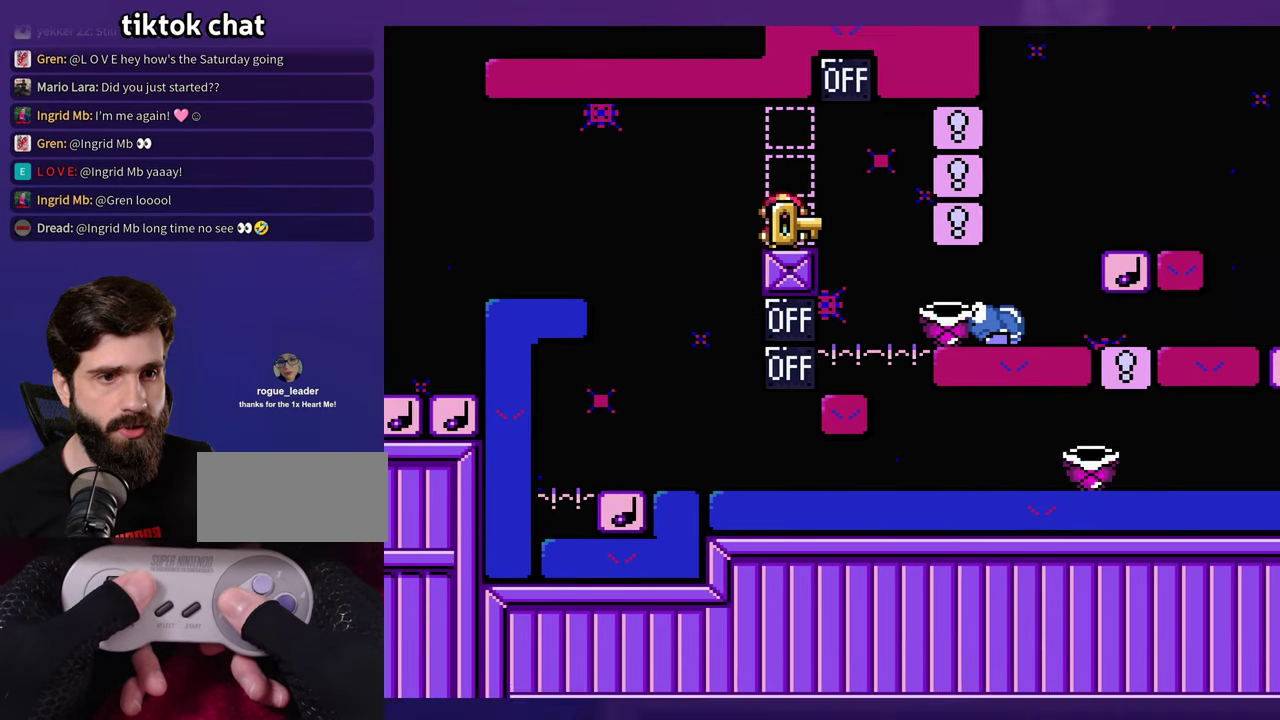
{"buttons": [], "events": []}
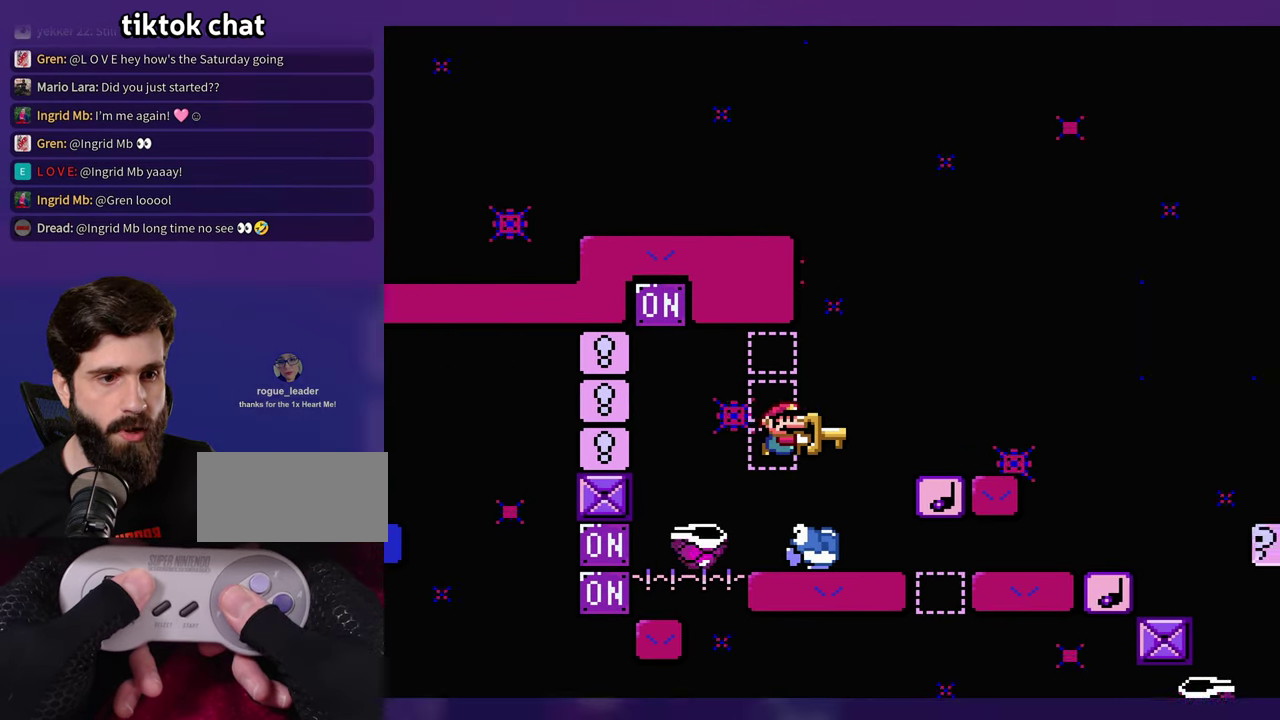
{"buttons": [], "events": []}
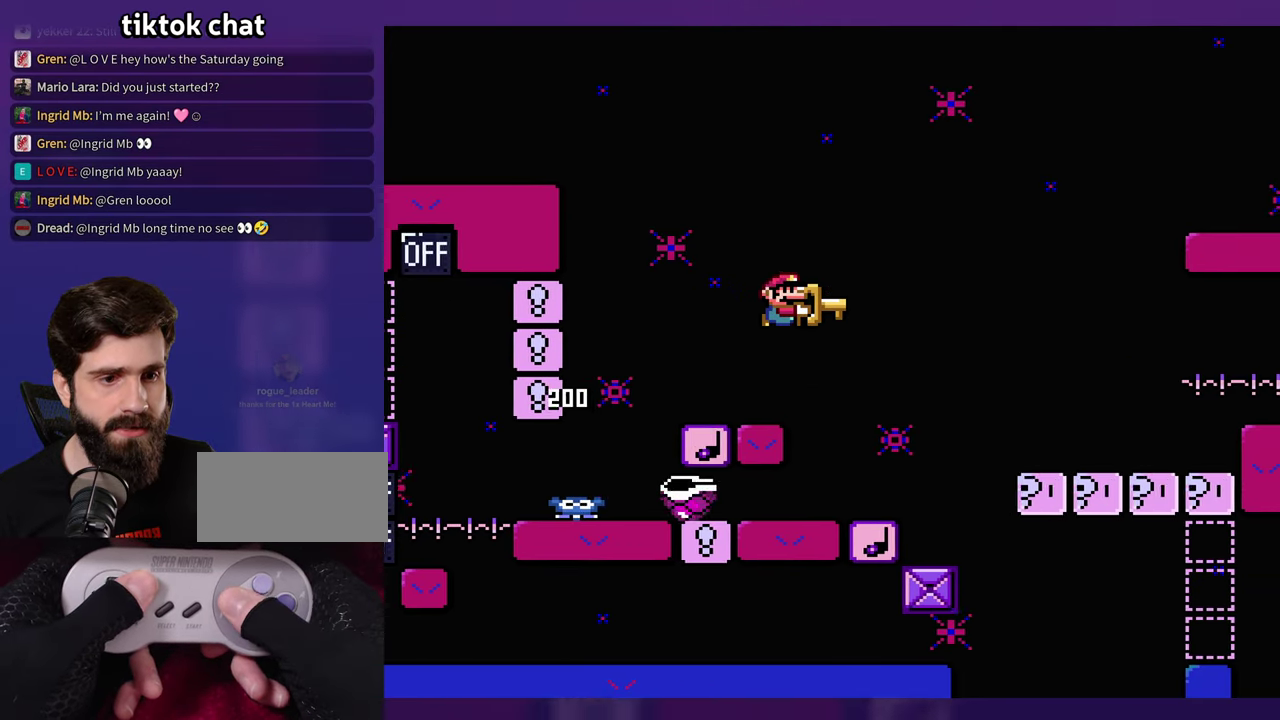
{"buttons": [], "events": [[33, "DPAD_LEFT", "down"], [167, "DPAD_UP", "down"], [200, "DPAD_LEFT", "up"], [217, "DPAD_UP", "up"]]}
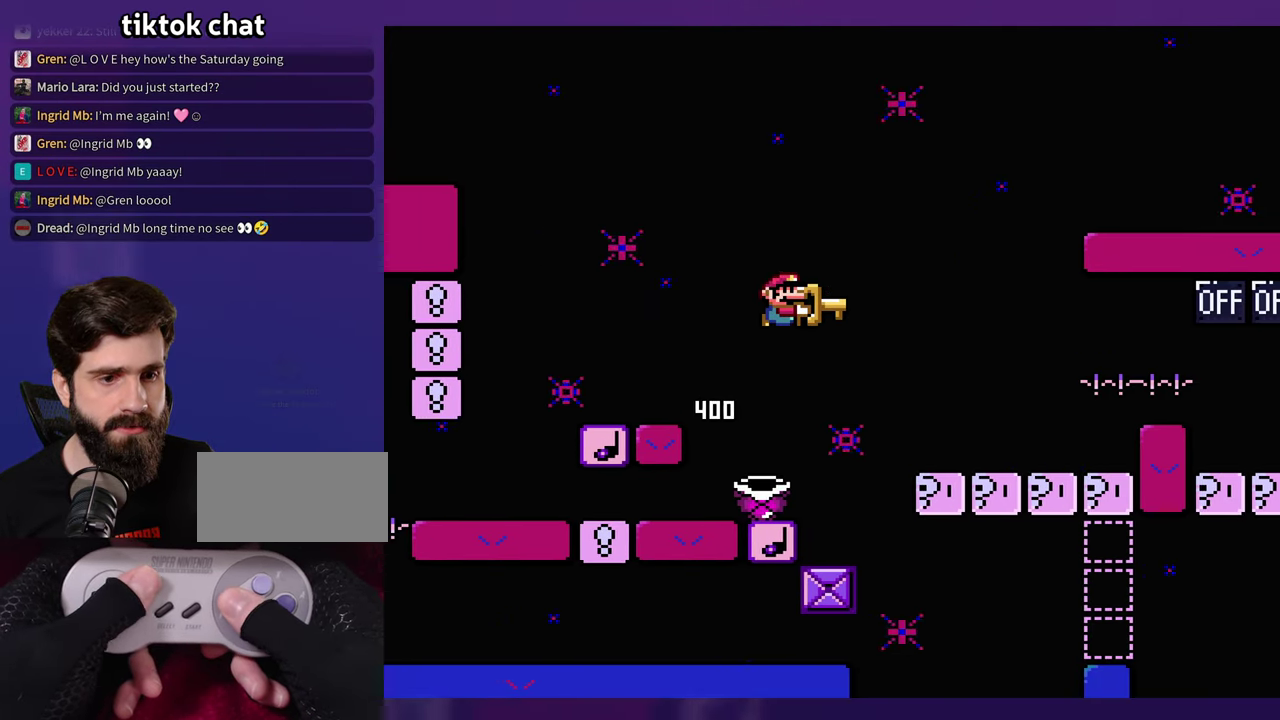
{"buttons": [], "events": [[67, "DPAD_LEFT", "down"], [417, "DPAD_LEFT", "up"]]}
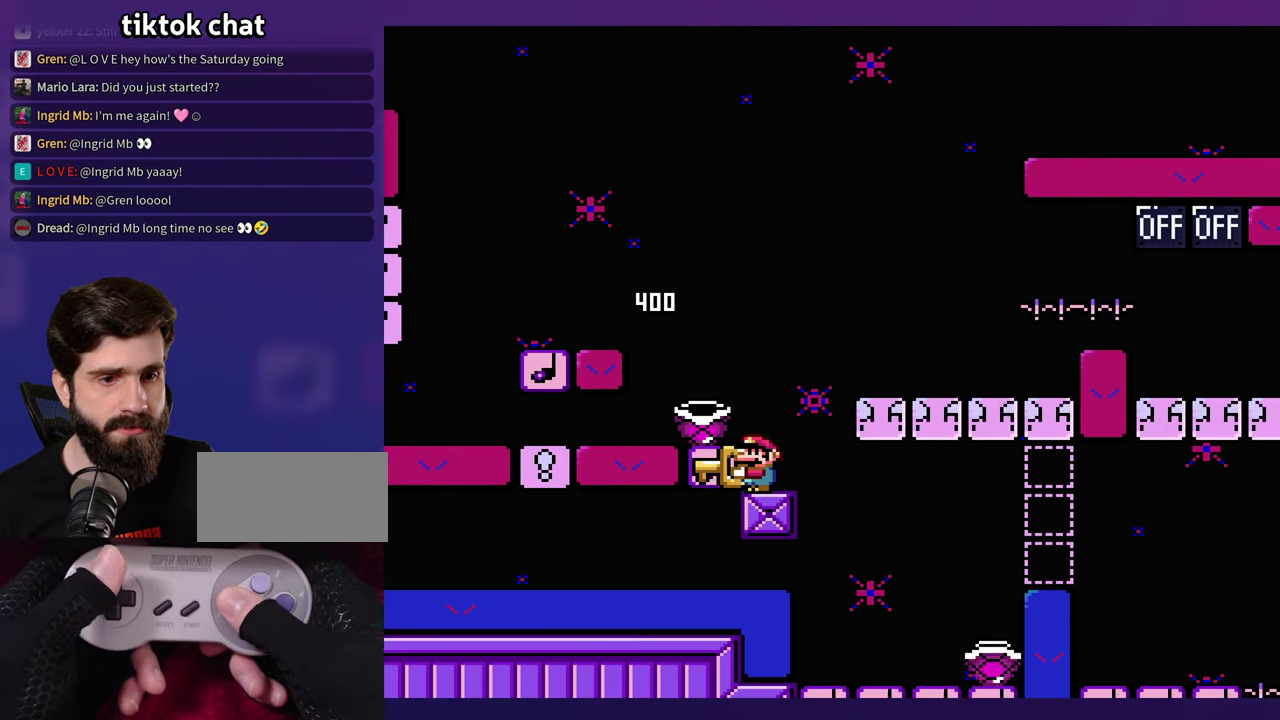
{"buttons": [], "events": [[350, "DPAD_LEFT", "down"], [450, "DPAD_LEFT", "up"]]}
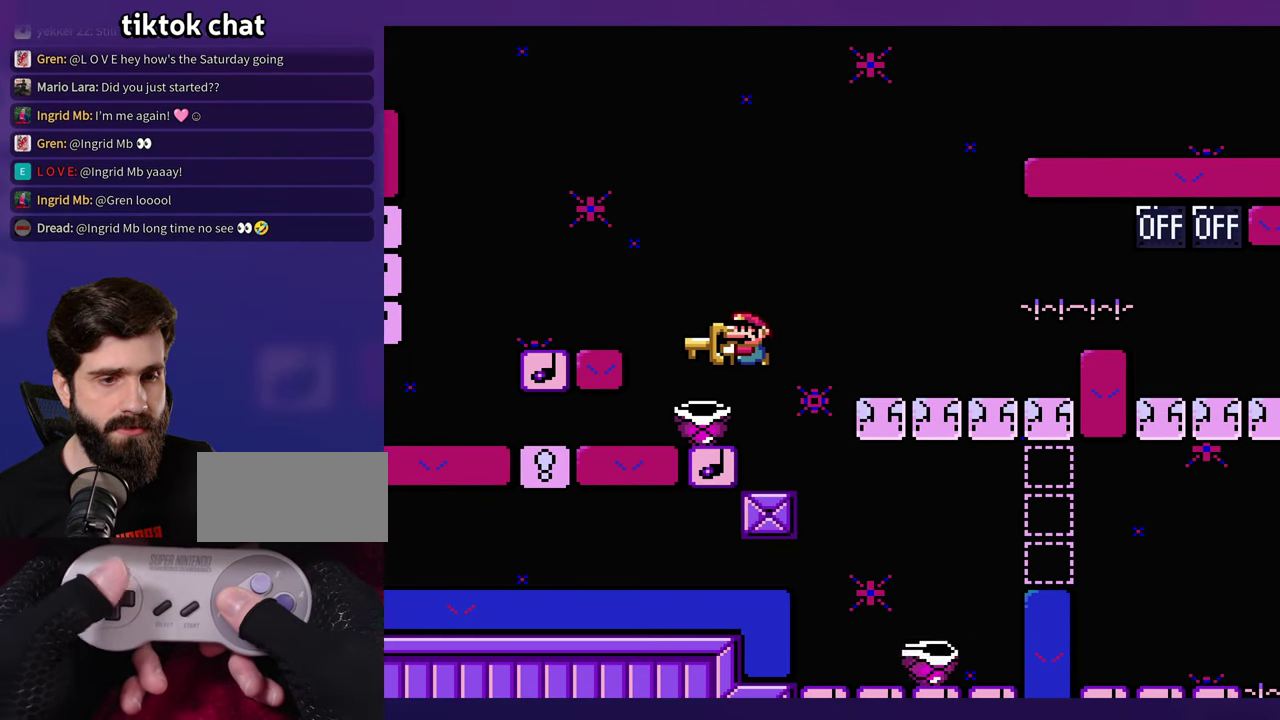
{"buttons": [], "events": []}
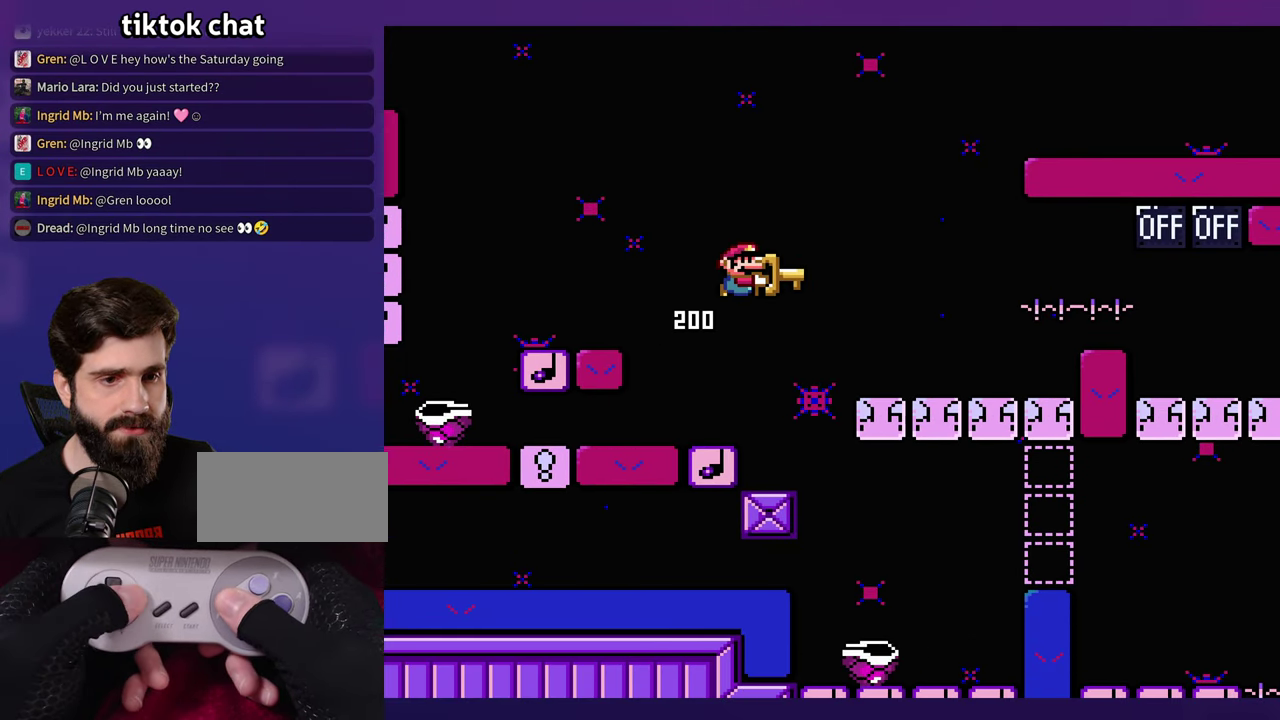
{"buttons": [], "events": [[183, "DPAD_LEFT", "down"], [300, "DPAD_LEFT", "up"]]}
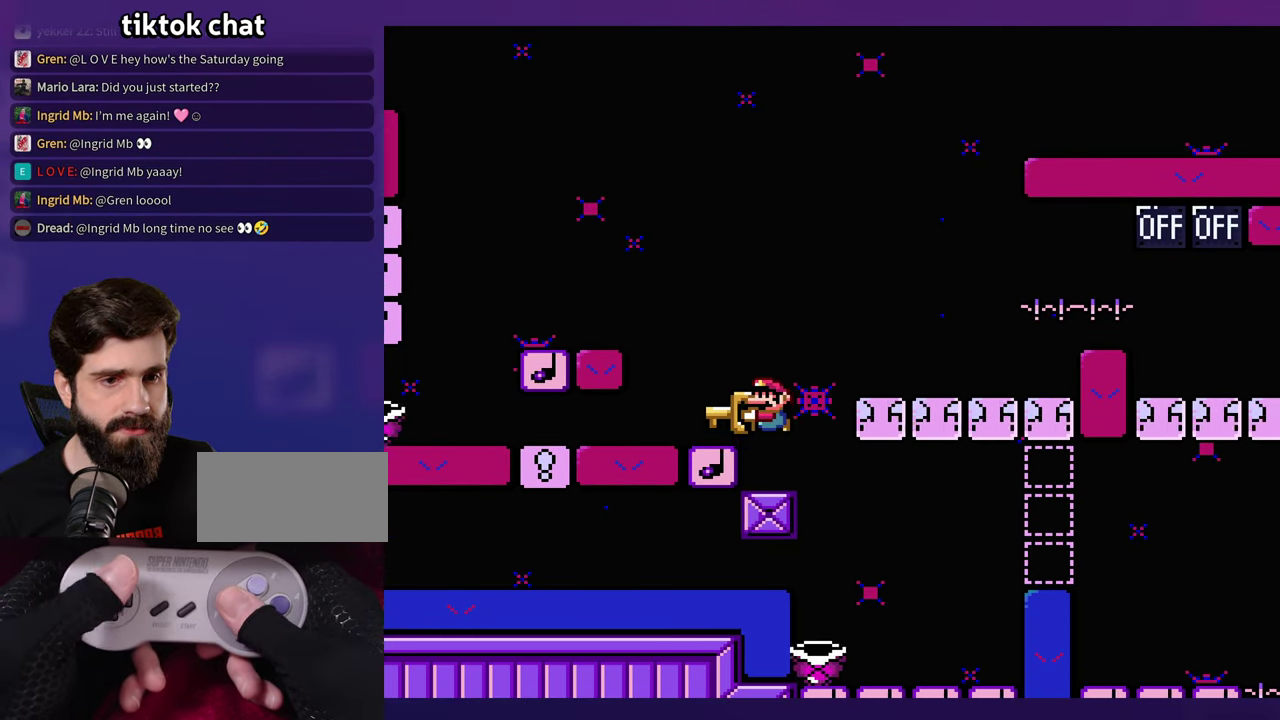
{"buttons": [], "events": [[50, "DPAD_LEFT", "down"], [217, "DPAD_LEFT", "up"]]}
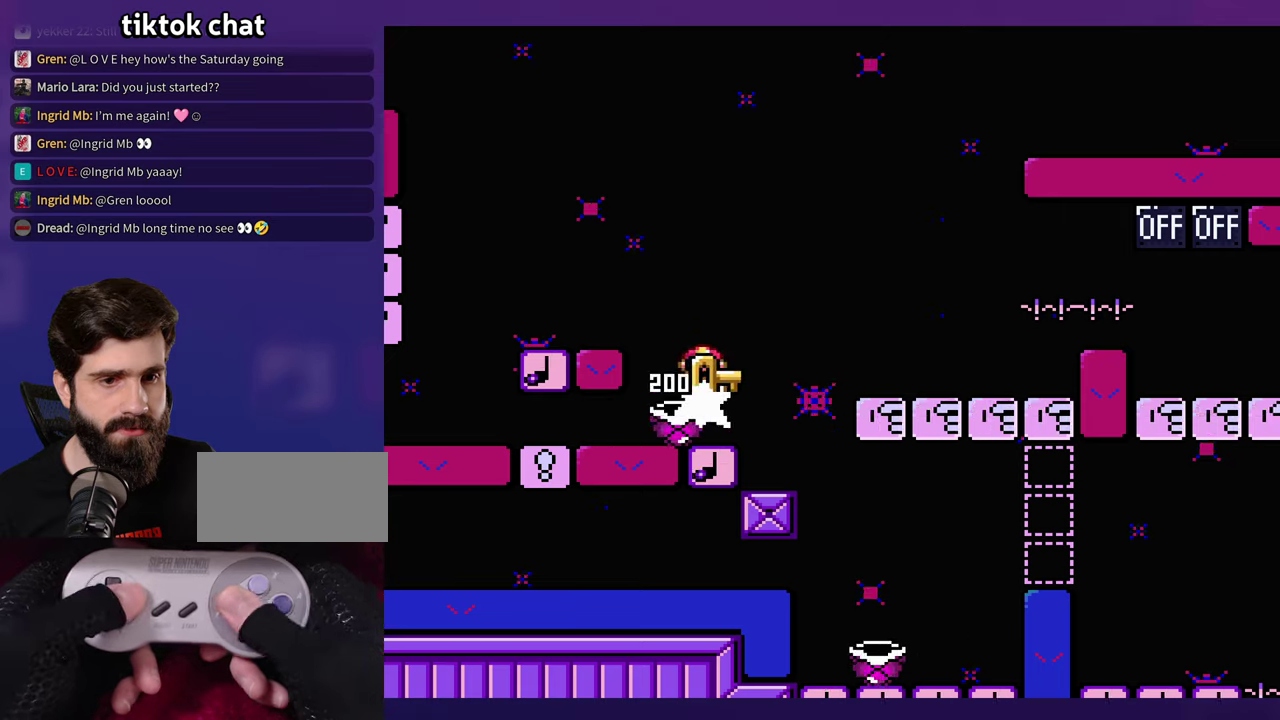
{"buttons": ["DPAD_LEFT"], "events": [[300, "DPAD_LEFT", "down"]]}
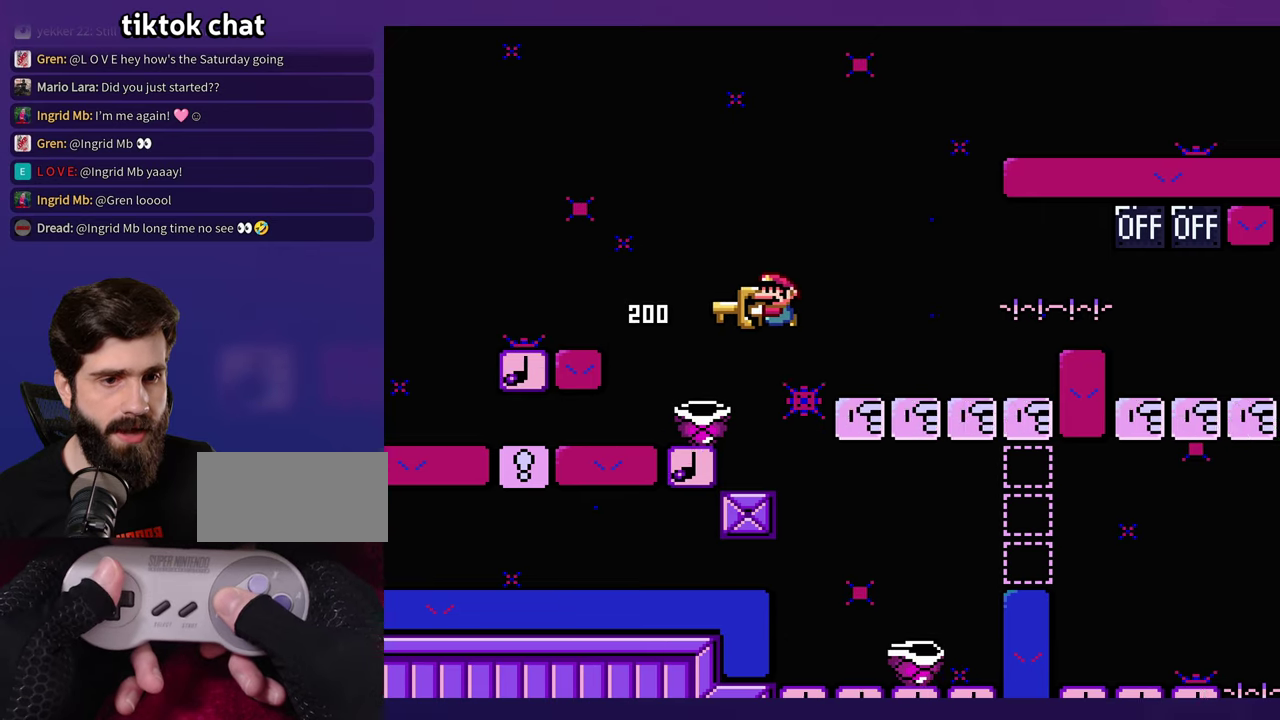
{"buttons": [], "events": [[150, "DPAD_LEFT", "up"]]}
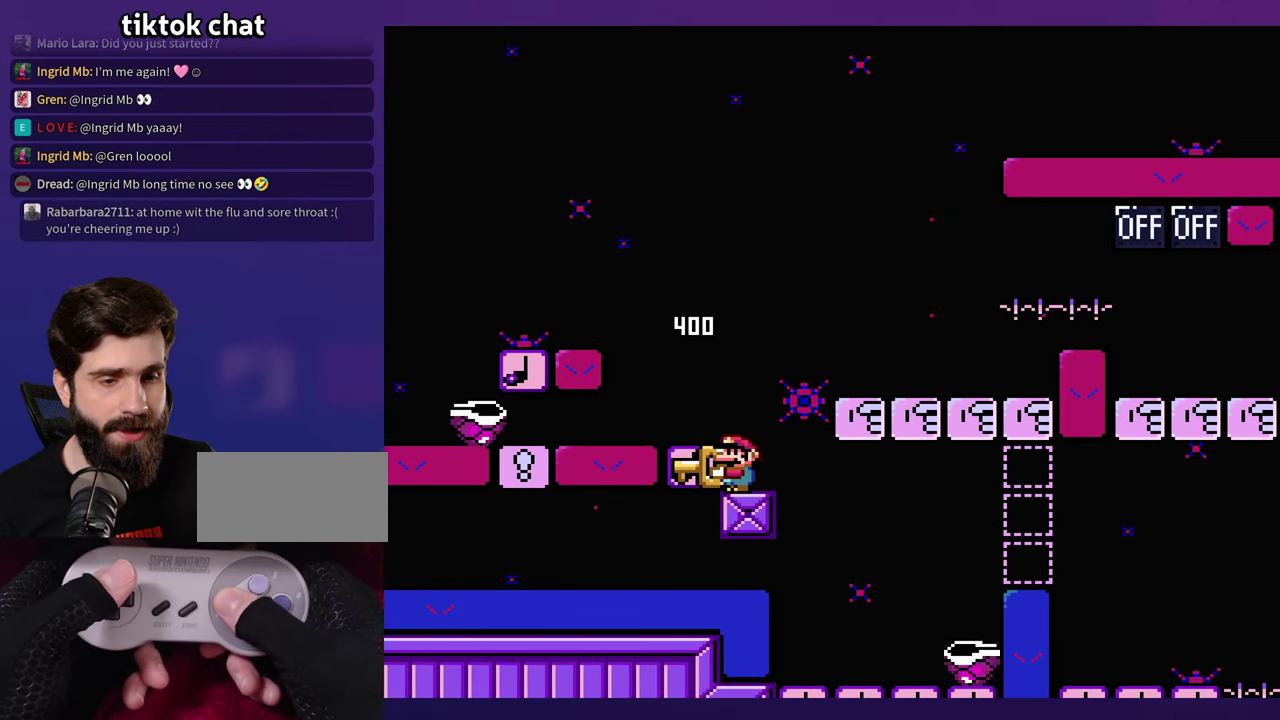
{"buttons": [], "events": []}
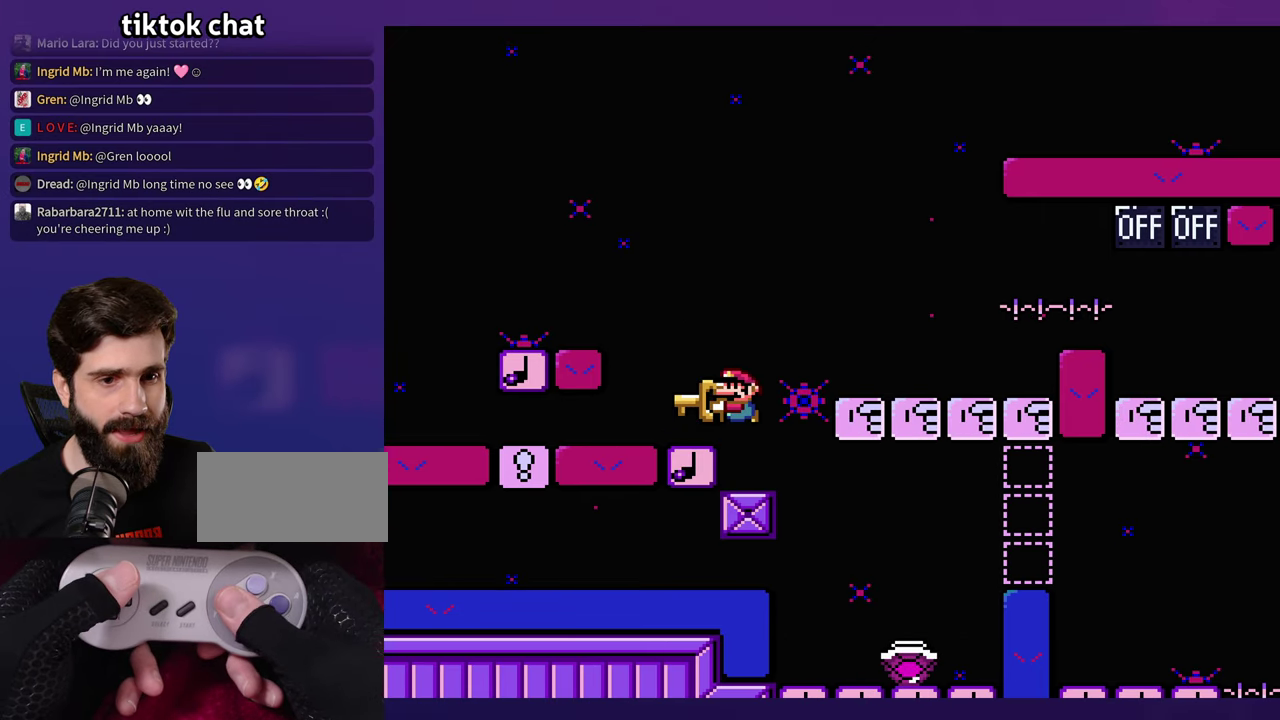
{"buttons": [], "events": [[117, "DPAD_LEFT", "down"], [350, "DPAD_LEFT", "up"]]}
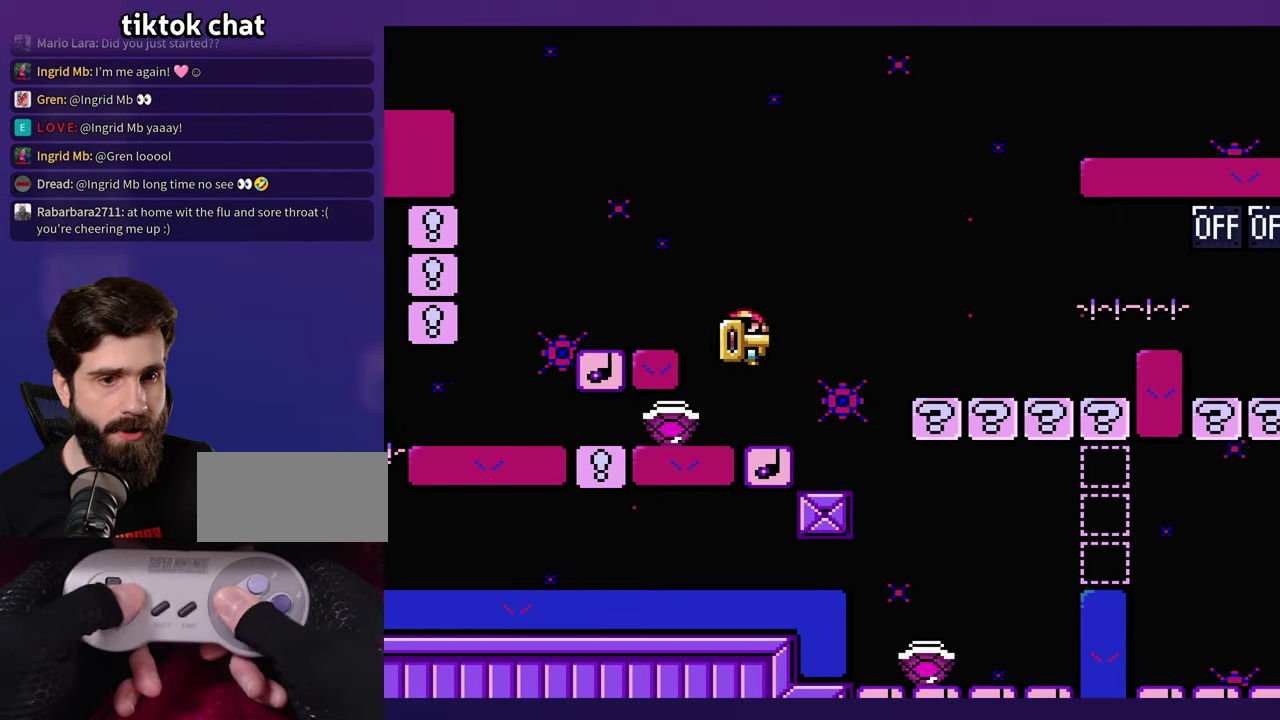
{"buttons": ["DPAD_LEFT"], "events": [[450, "DPAD_LEFT", "down"]]}
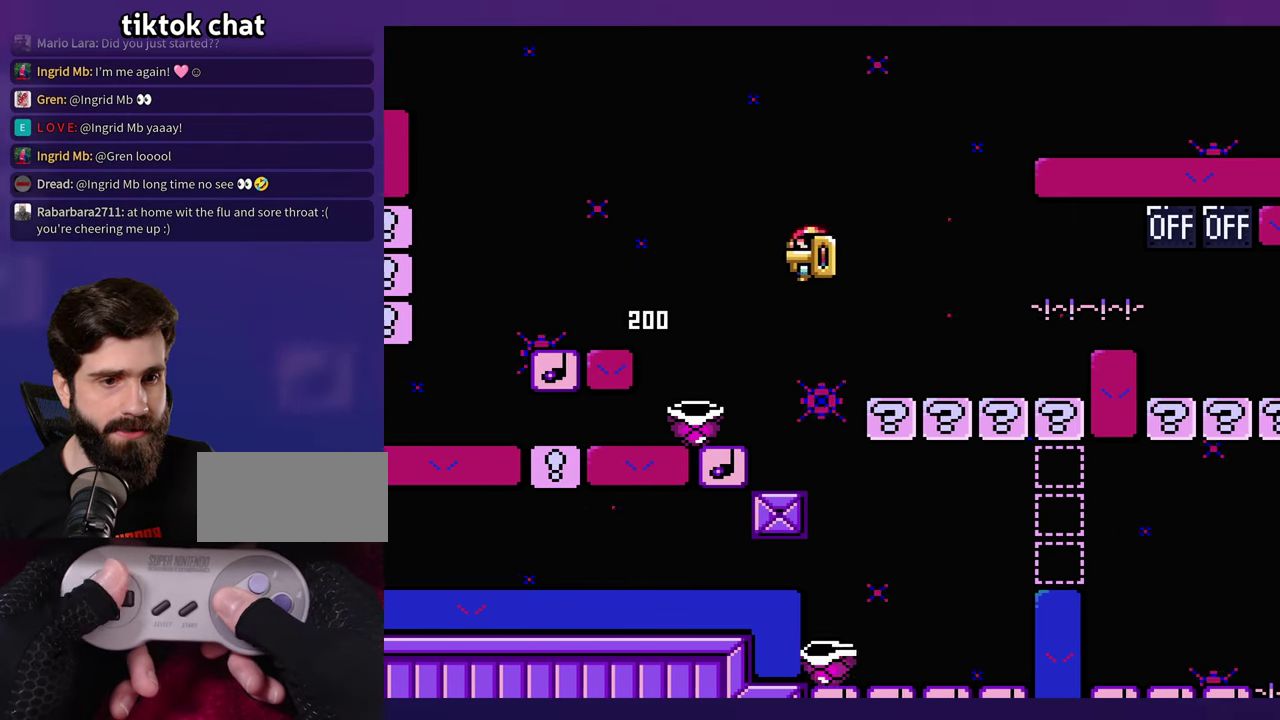
{"buttons": [], "events": [[350, "DPAD_LEFT", "up"]]}
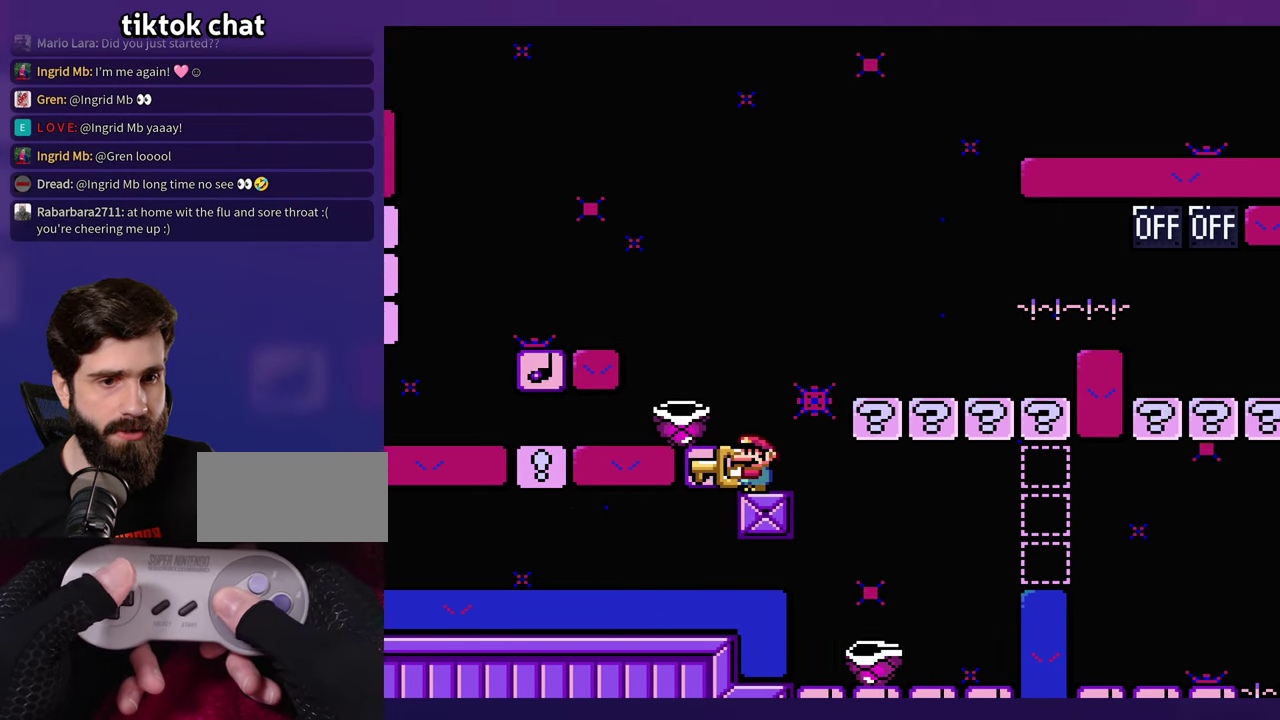
{"buttons": [], "events": [[267, "DPAD_LEFT", "down"], [350, "DPAD_LEFT", "up"]]}
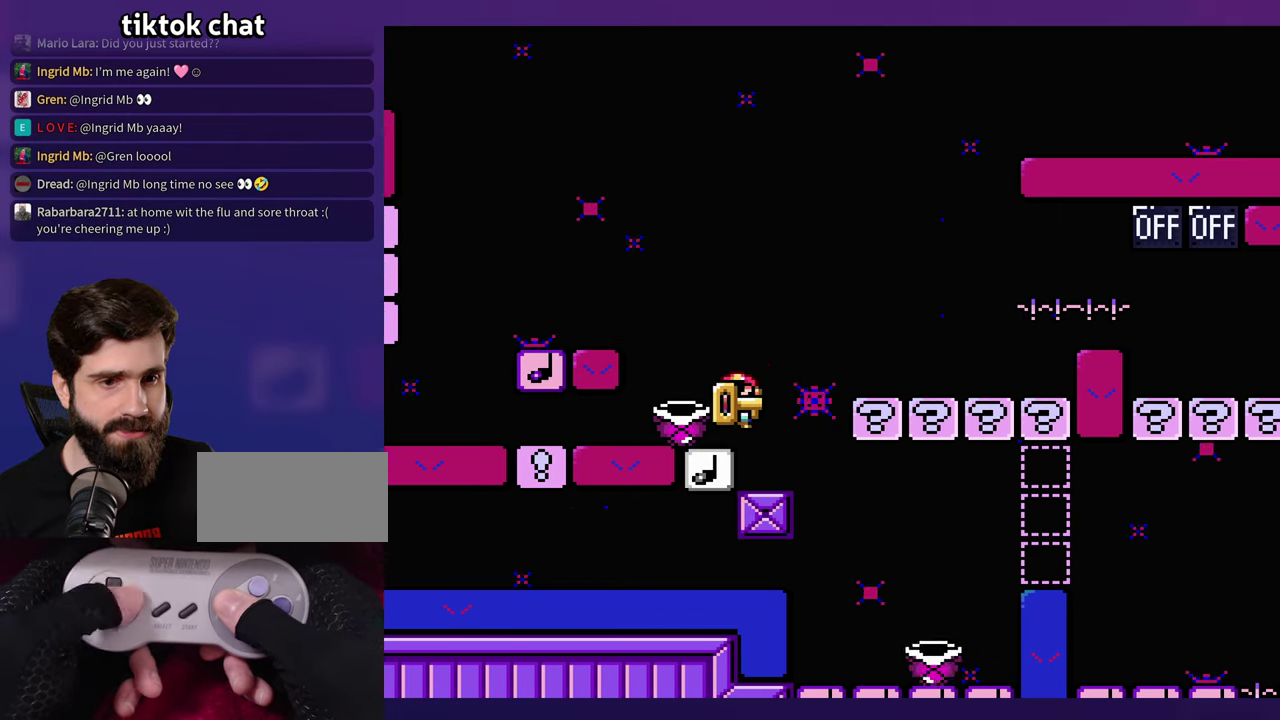
{"buttons": [], "events": []}
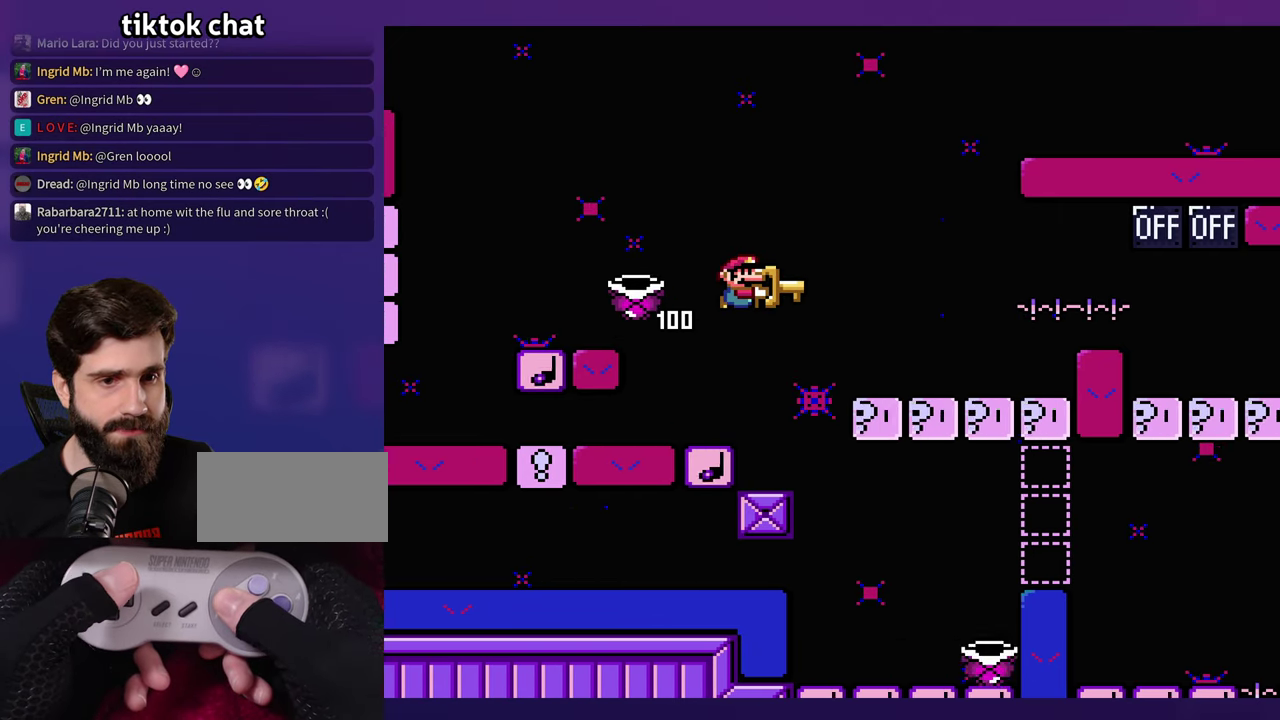
{"buttons": [], "events": []}
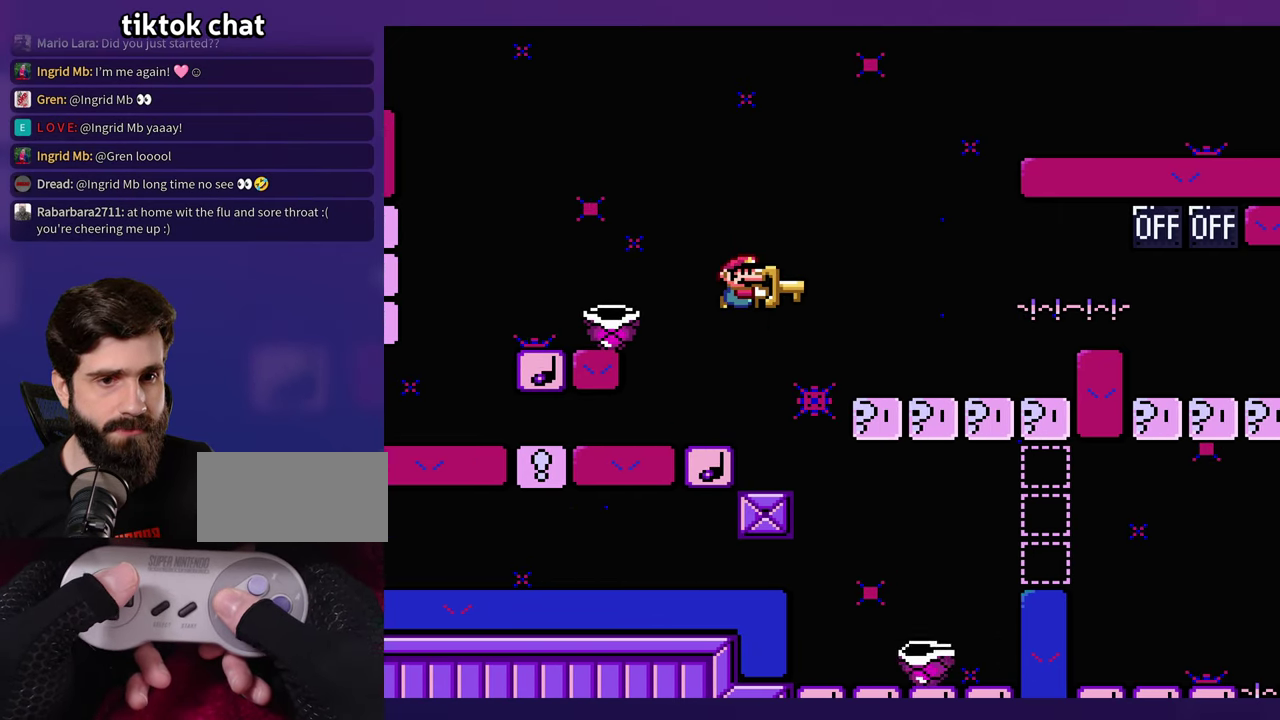
{"buttons": ["DPAD_LEFT"], "events": [[334, "DPAD_LEFT", "down"]]}
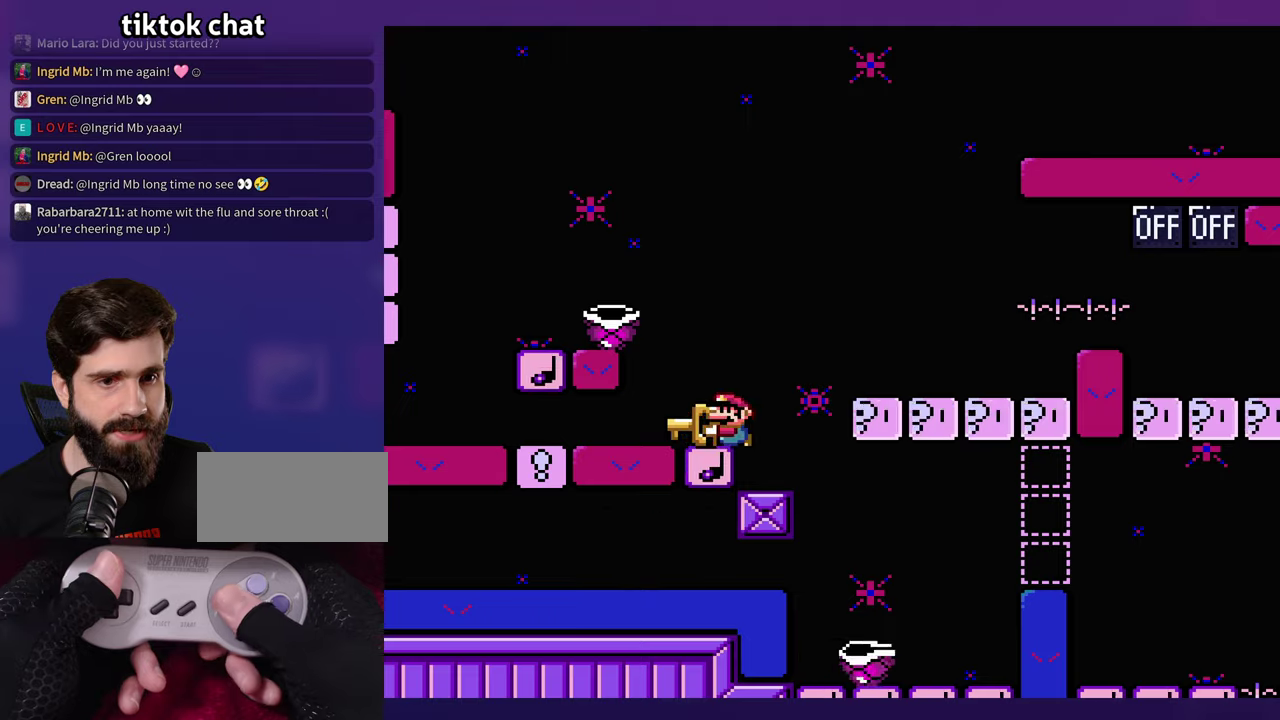
{"buttons": [], "events": [[133, "DPAD_LEFT", "up"]]}